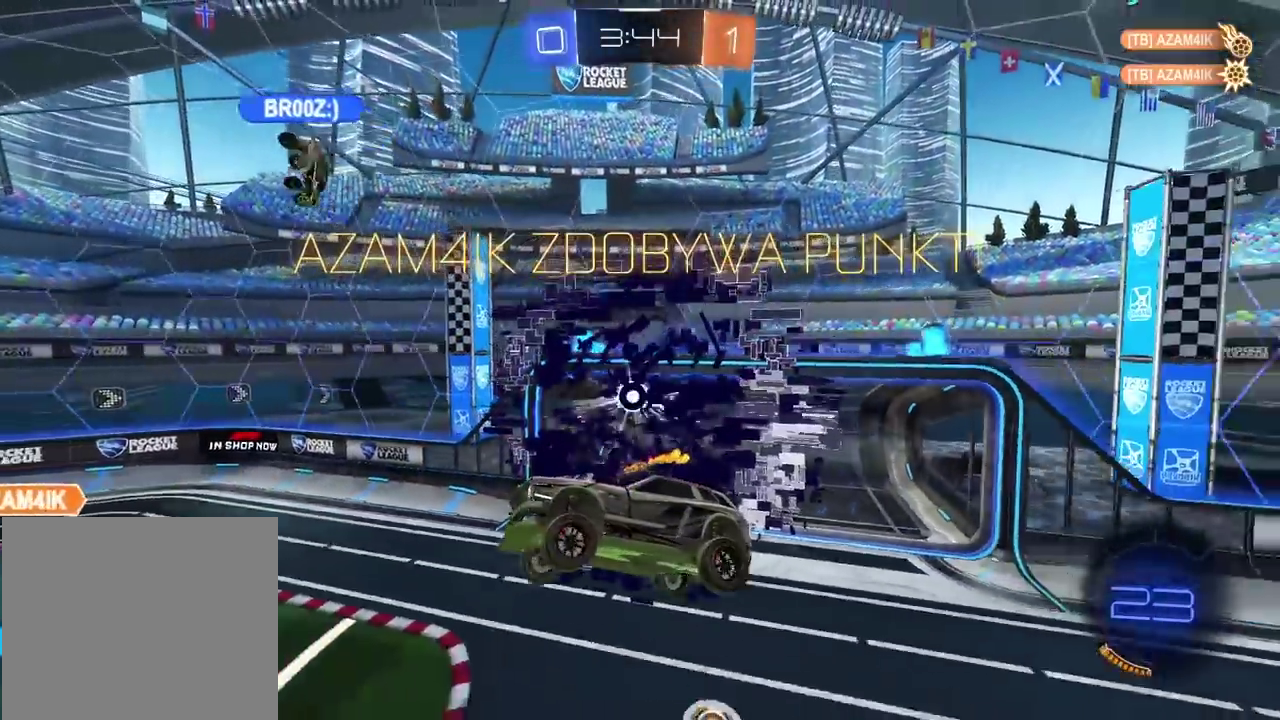
Gameplay with a controller (PlayStation layout); each line is a JSON object with the inputs held at the frame after it. "events" lists button and stick changes between this image and that frame as [ms after this image, input, new state], when the widget could be followed in between. Not read: R1.
{"buttons": [], "left_stick": "center", "right_stick": "center", "events": []}
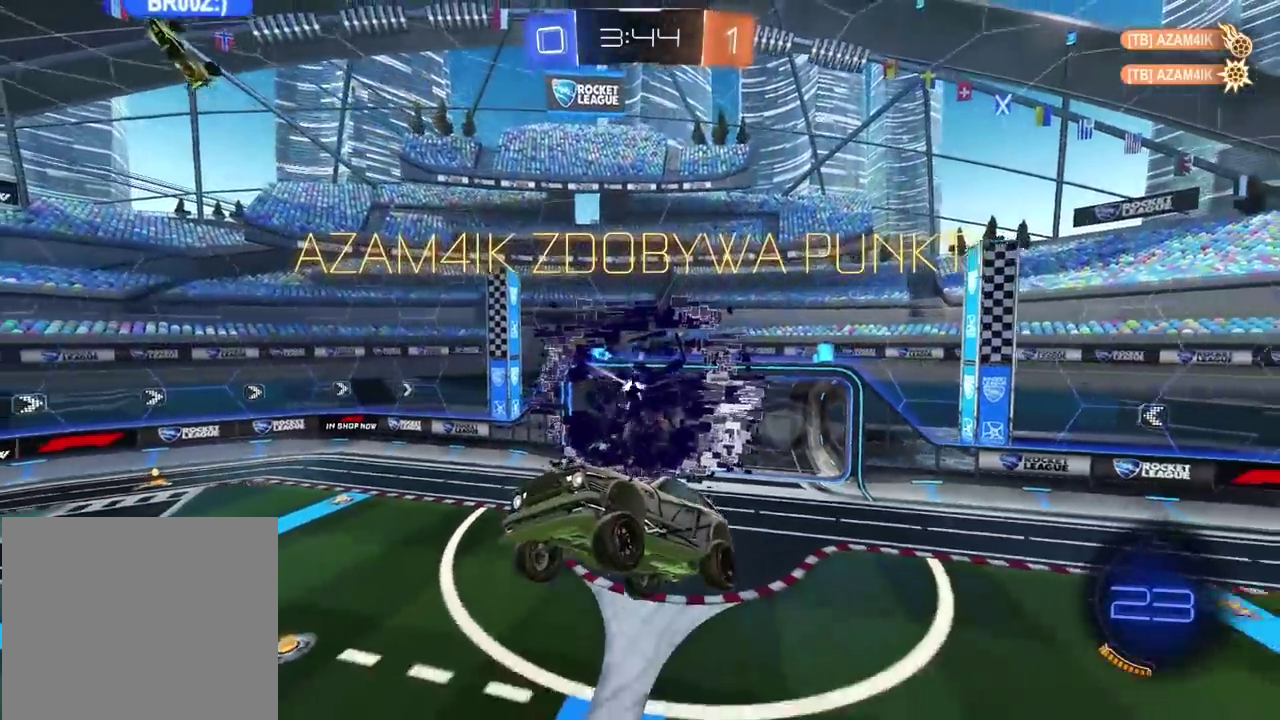
{"buttons": [], "left_stick": "center", "right_stick": "center", "events": [[17, "CROSS", "down"], [150, "CROSS", "up"], [217, "CROSS", "down"], [317, "CROSS", "up"], [400, "CROSS", "down"], [500, "CROSS", "up"]]}
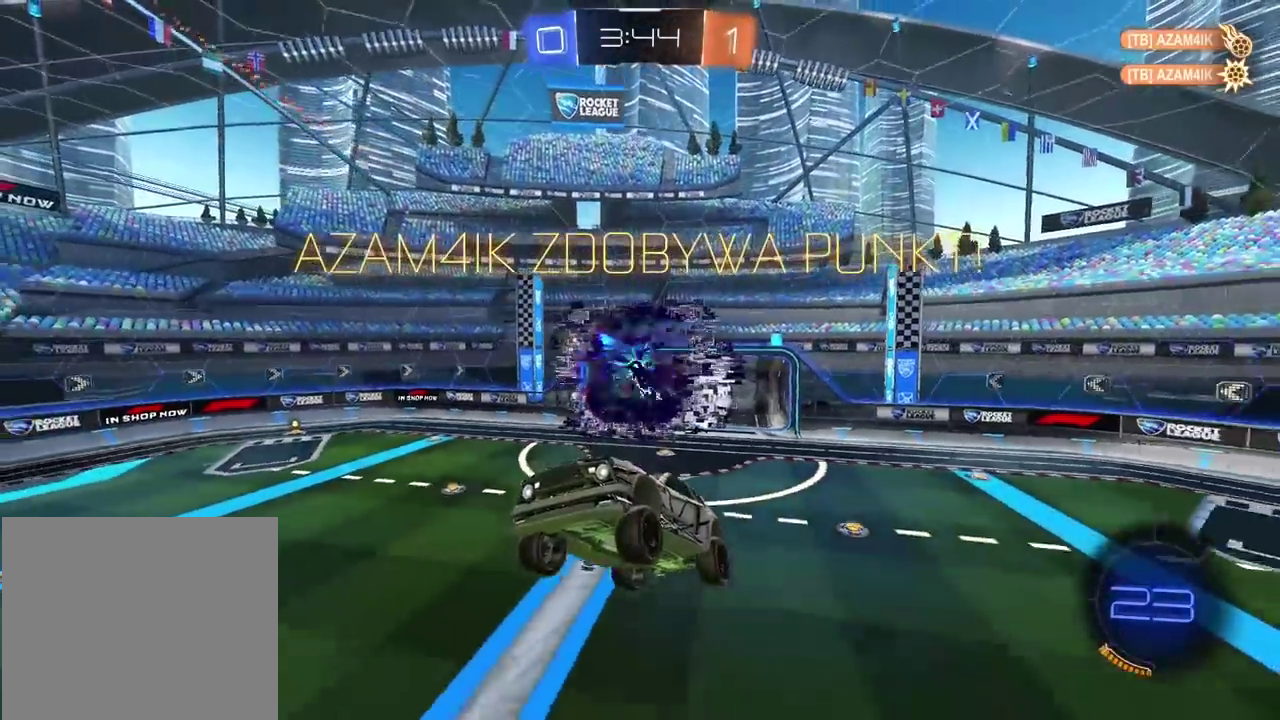
{"buttons": ["CROSS"], "left_stick": "center", "right_stick": "center", "events": [[67, "CROSS", "down"], [183, "CROSS", "up"], [250, "CROSS", "down"], [350, "CROSS", "up"], [417, "CROSS", "down"]]}
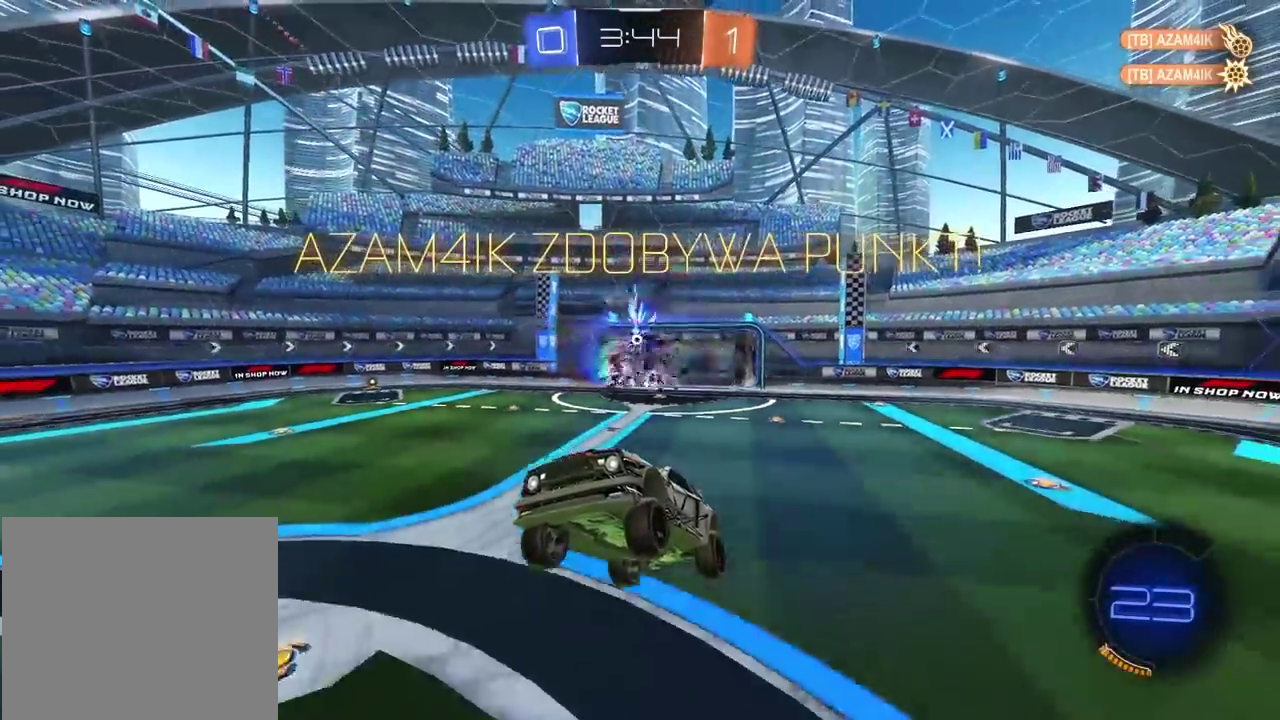
{"buttons": ["CROSS"], "left_stick": "center", "right_stick": "center", "events": [[17, "CROSS", "up"], [83, "CROSS", "down"], [200, "CROSS", "up"], [283, "CROSS", "down"], [367, "CROSS", "up"], [417, "CROSS", "down"]]}
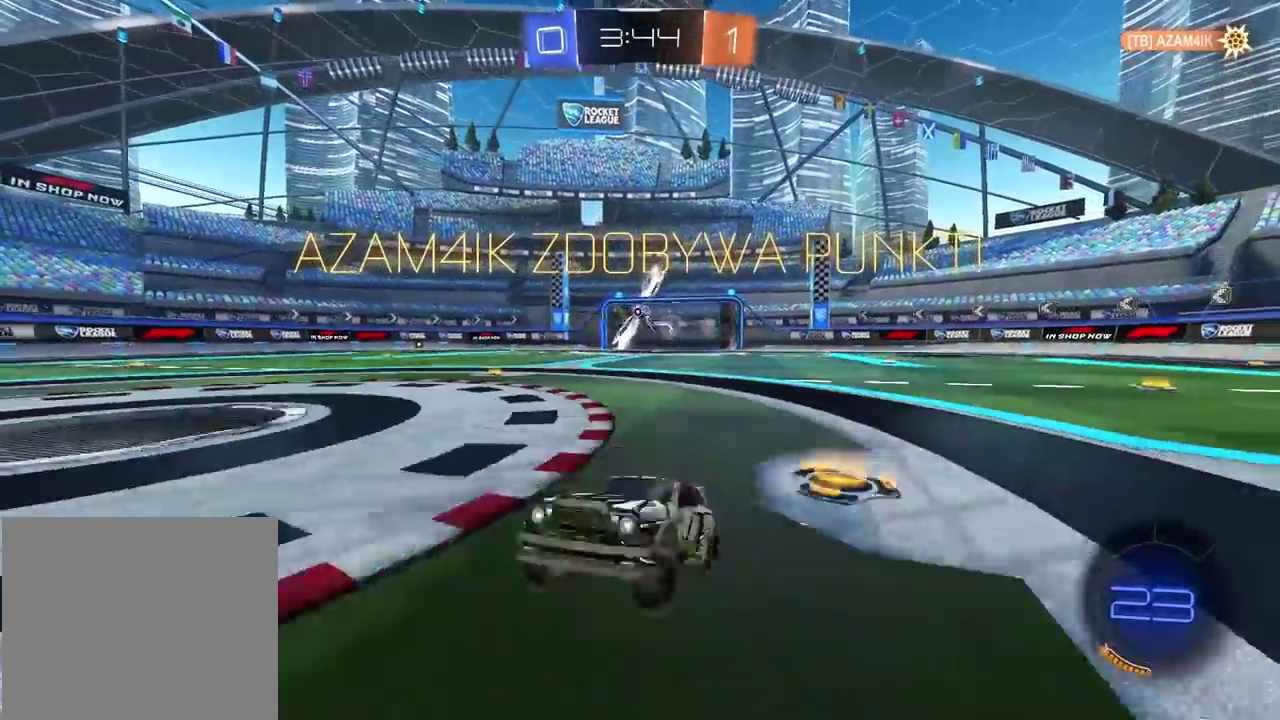
{"buttons": ["CROSS"], "left_stick": "center", "right_stick": "center", "events": [[17, "CROSS", "up"], [100, "CROSS", "down"], [200, "CROSS", "up"], [317, "CROSS", "down"], [367, "CROSS", "up"], [450, "CROSS", "down"]]}
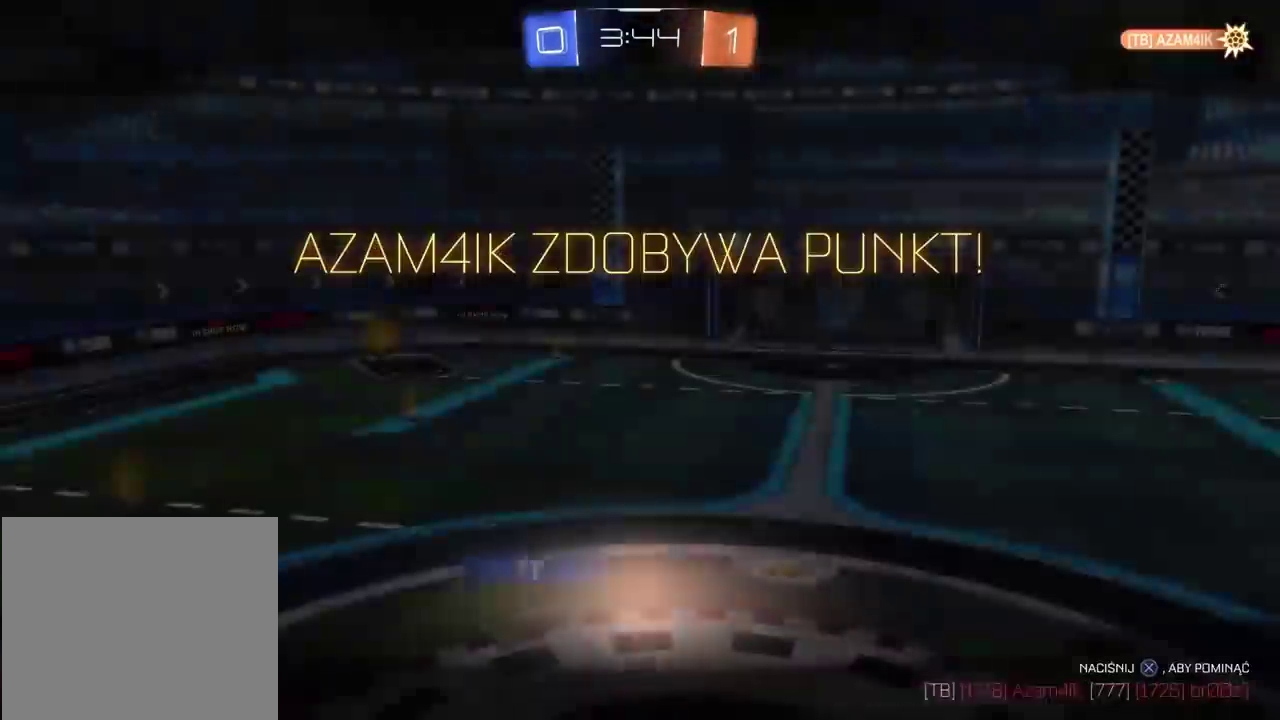
{"buttons": ["CROSS"], "left_stick": "center", "right_stick": "center", "events": [[33, "CROSS", "up"], [117, "CROSS", "down"], [217, "CROSS", "up"], [317, "CROSS", "down"], [383, "CROSS", "up"], [450, "CROSS", "down"]]}
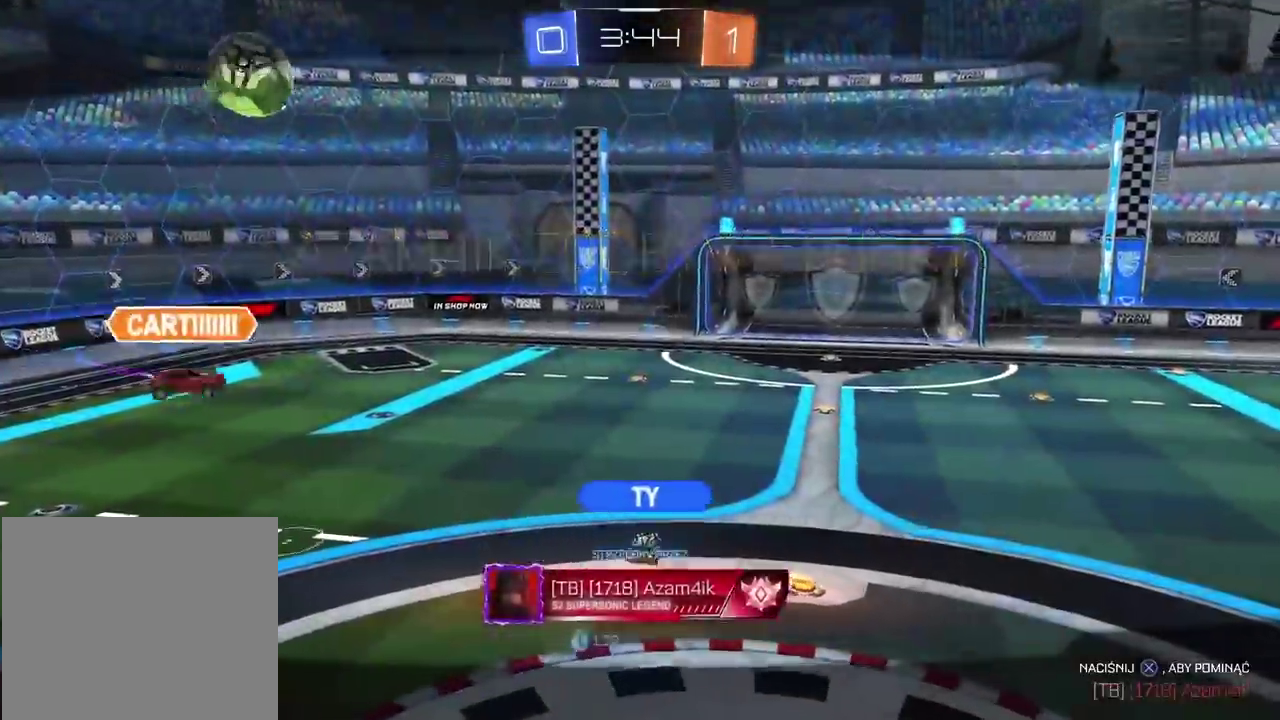
{"buttons": [], "left_stick": "center", "right_stick": "center", "events": [[50, "CROSS", "up"], [150, "CROSS", "down"], [267, "CROSS", "up"]]}
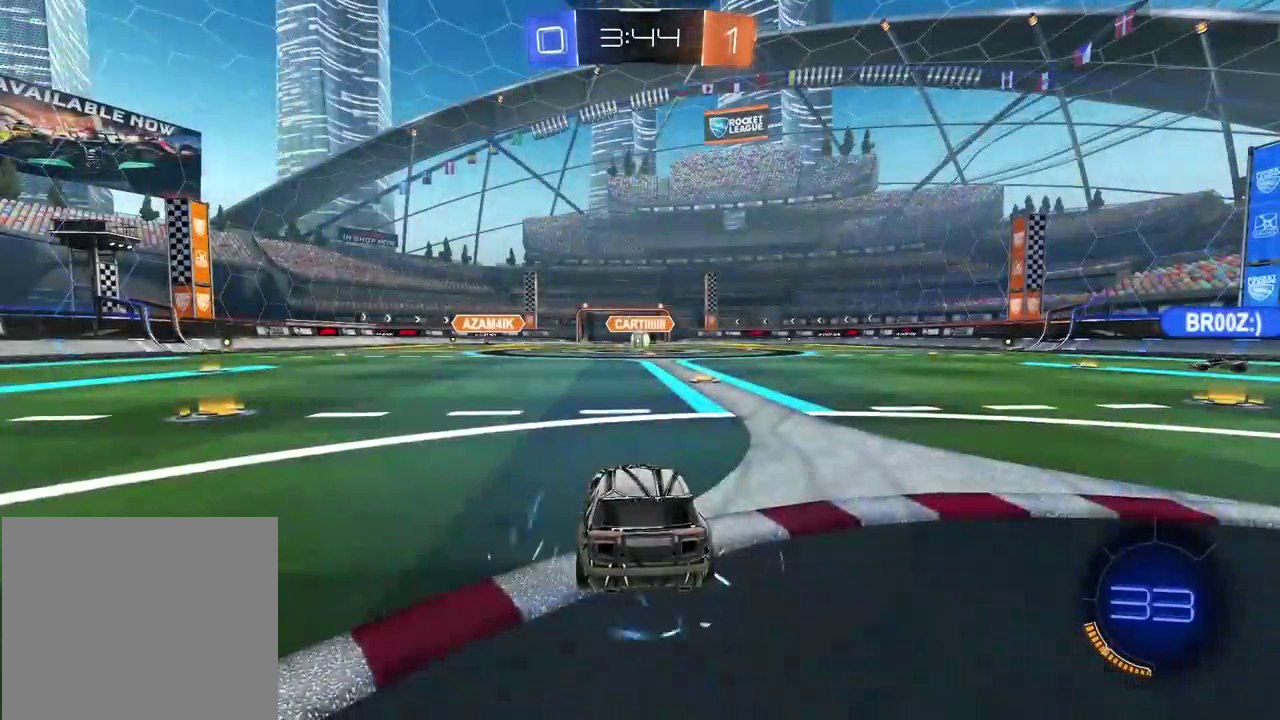
{"buttons": [], "left_stick": "center", "right_stick": "center", "events": []}
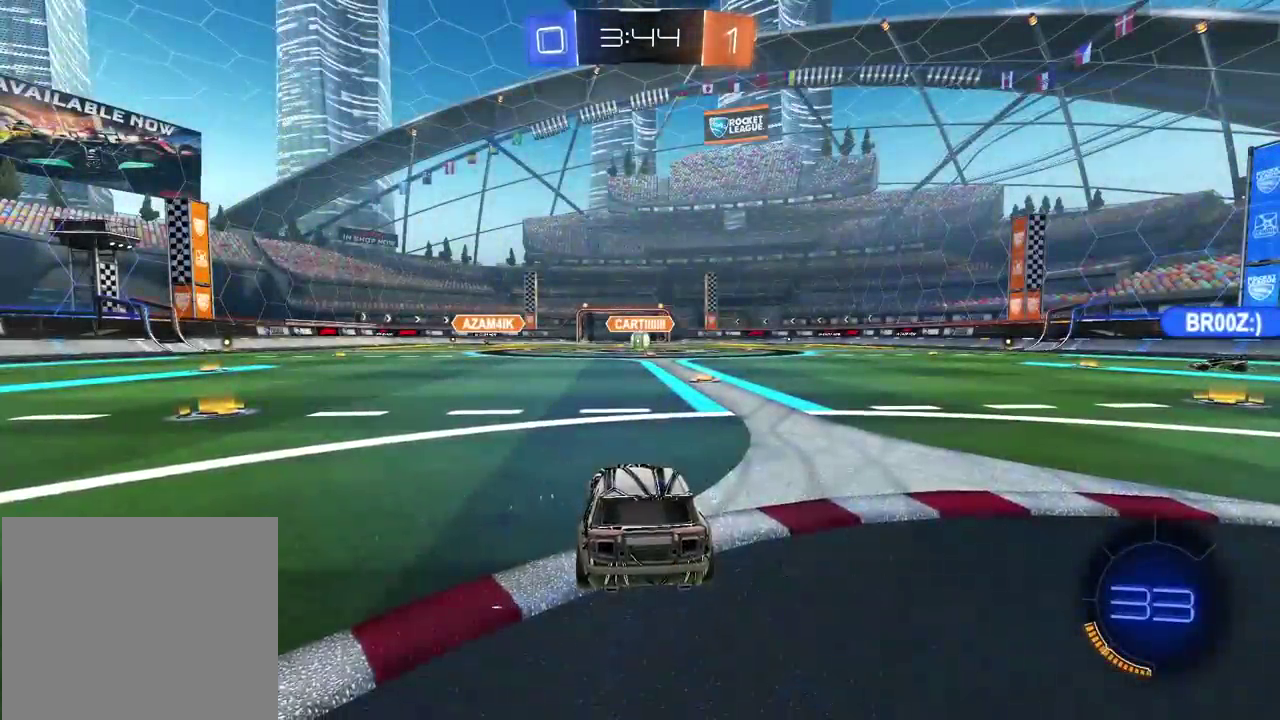
{"buttons": [], "left_stick": "center", "right_stick": "center", "events": []}
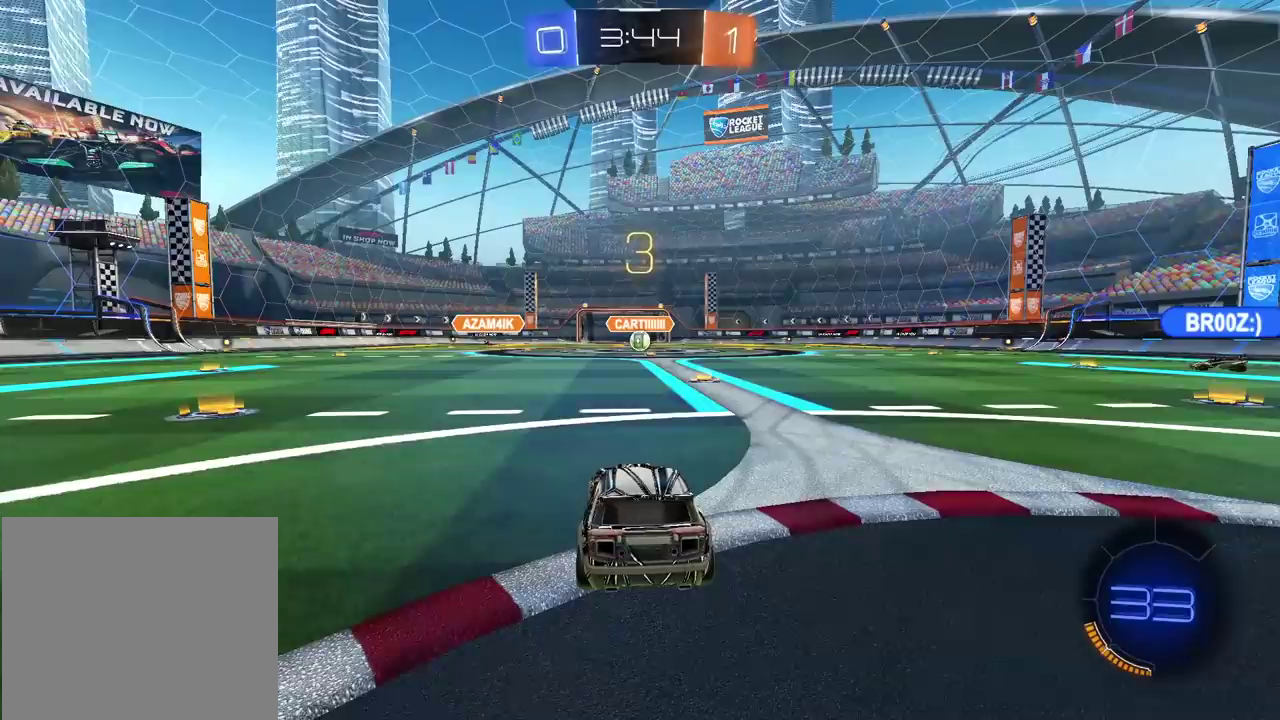
{"buttons": ["R2"], "left_stick": "center", "right_stick": "center", "events": [[100, "R2", "down"], [183, "TRIANGLE", "down"], [267, "TRIANGLE", "up"], [383, "TRIANGLE", "down"], [450, "TRIANGLE", "up"]]}
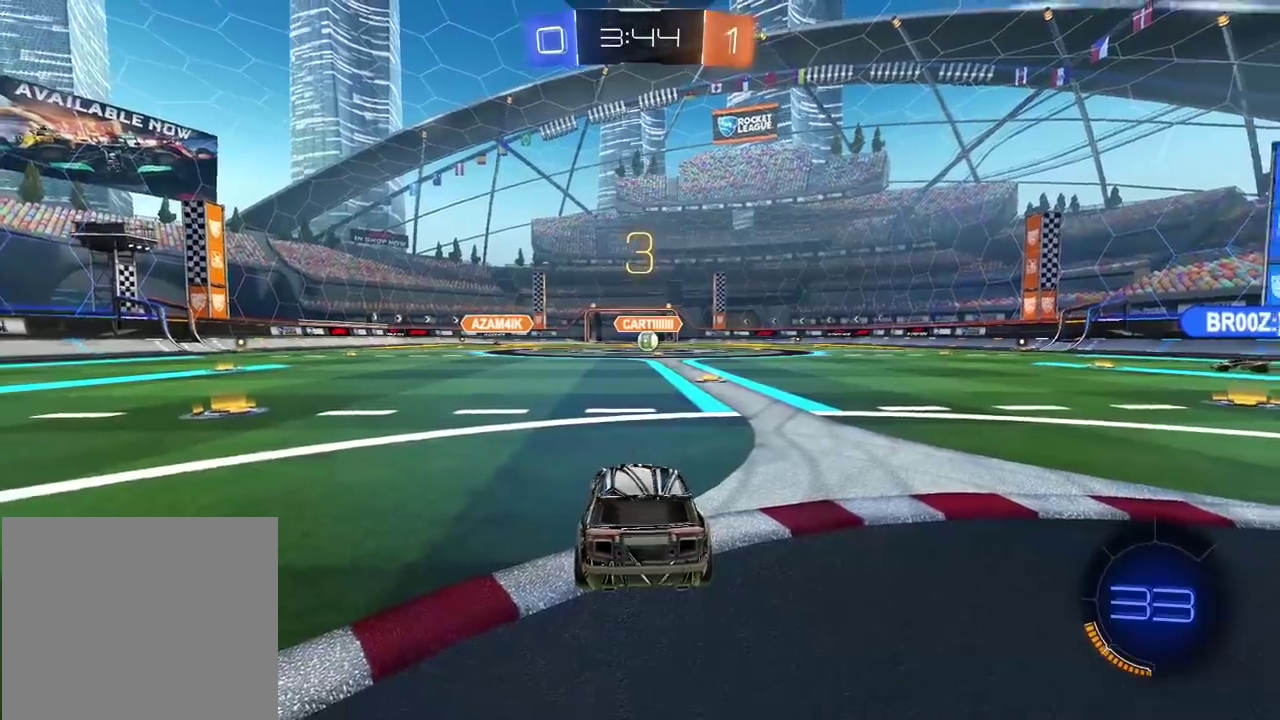
{"buttons": ["R2"], "left_stick": "center", "right_stick": "right", "events": [[167, "right_stick", "right"]]}
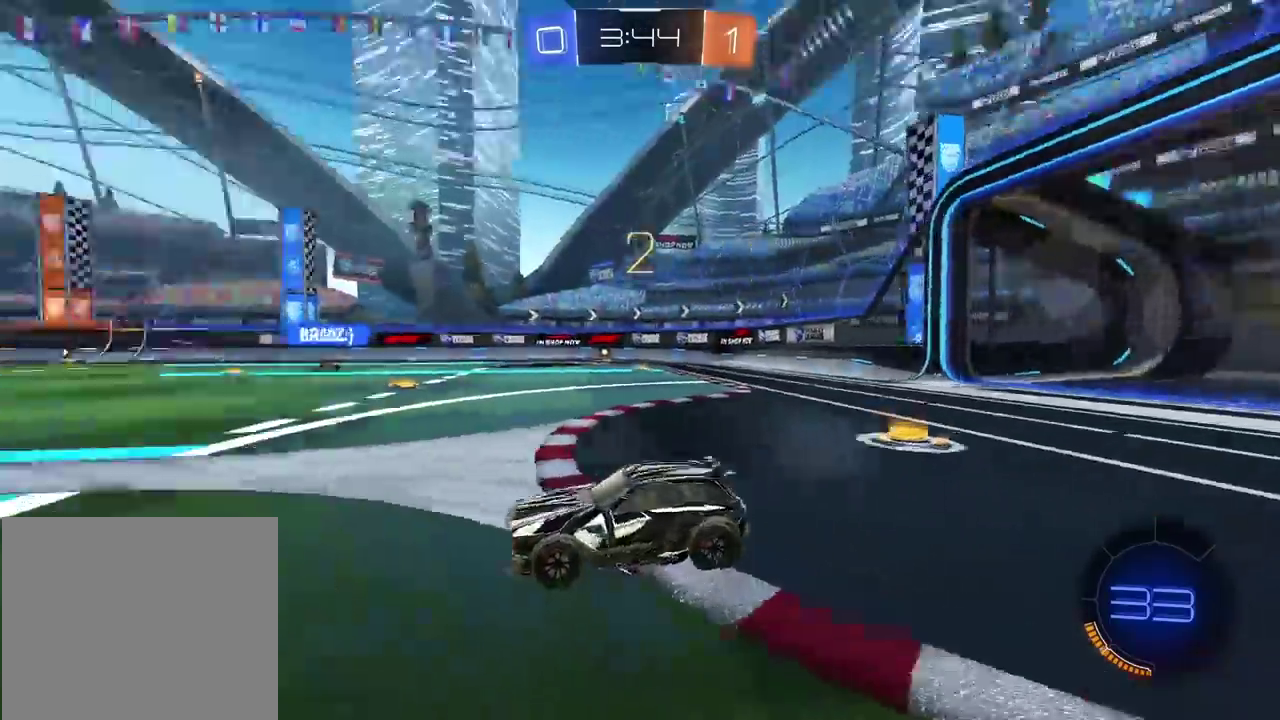
{"buttons": ["R2"], "left_stick": "center", "right_stick": "center", "events": [[17, "right_stick", "center"], [117, "SELECT", "down"], [367, "SELECT", "up"]]}
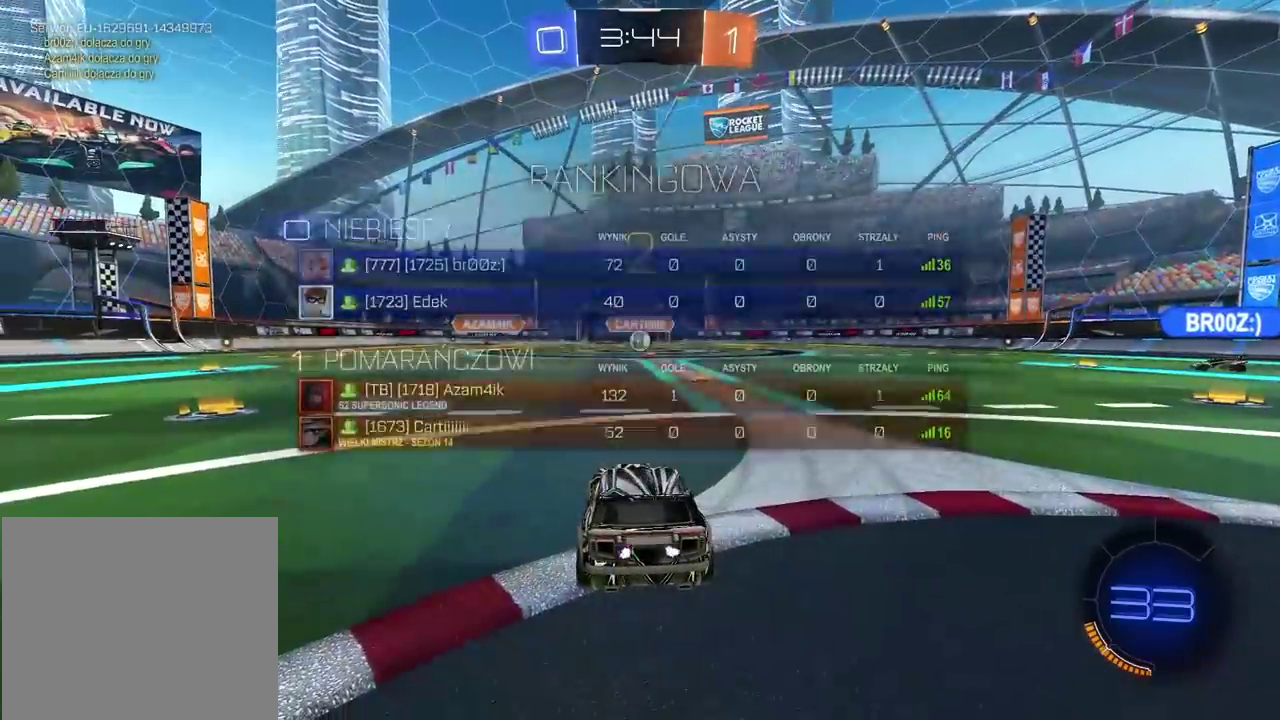
{"buttons": ["R2"], "left_stick": "center", "right_stick": "center", "events": []}
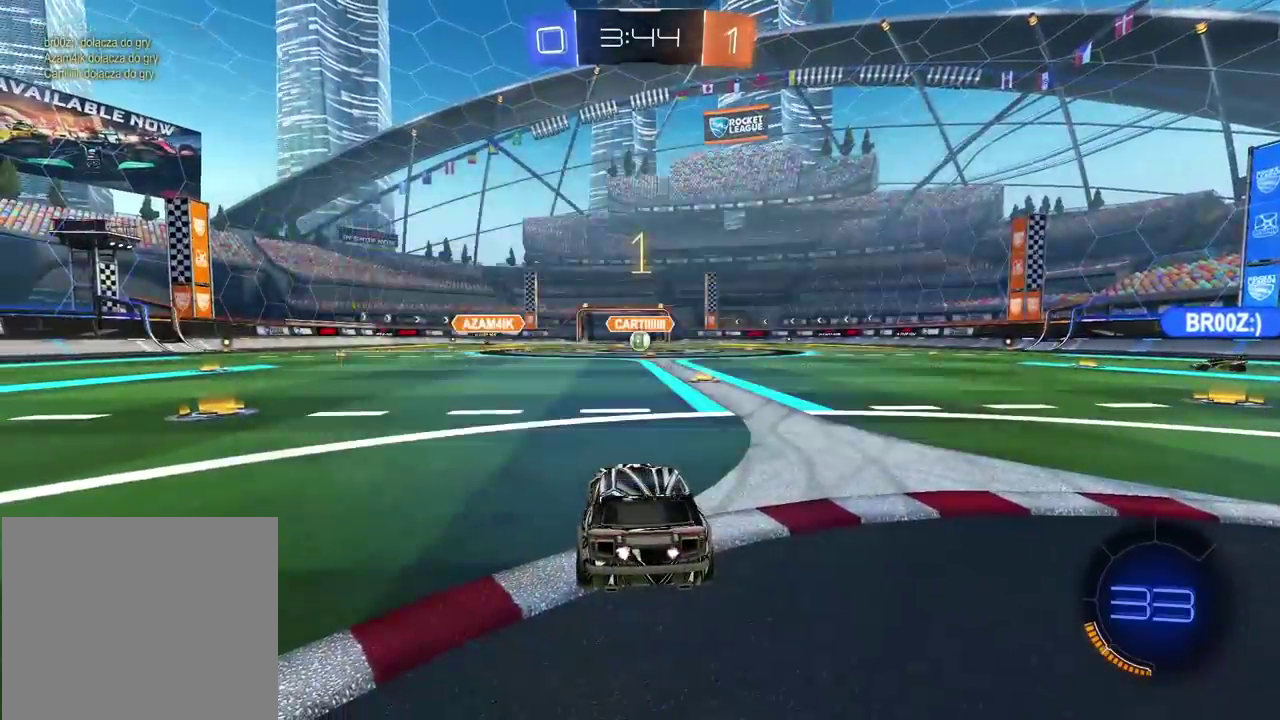
{"buttons": ["R2"], "left_stick": "center", "right_stick": "center", "events": [[83, "TRIANGLE", "down"], [217, "TRIANGLE", "up"], [333, "TRIANGLE", "down"], [433, "TRIANGLE", "up"]]}
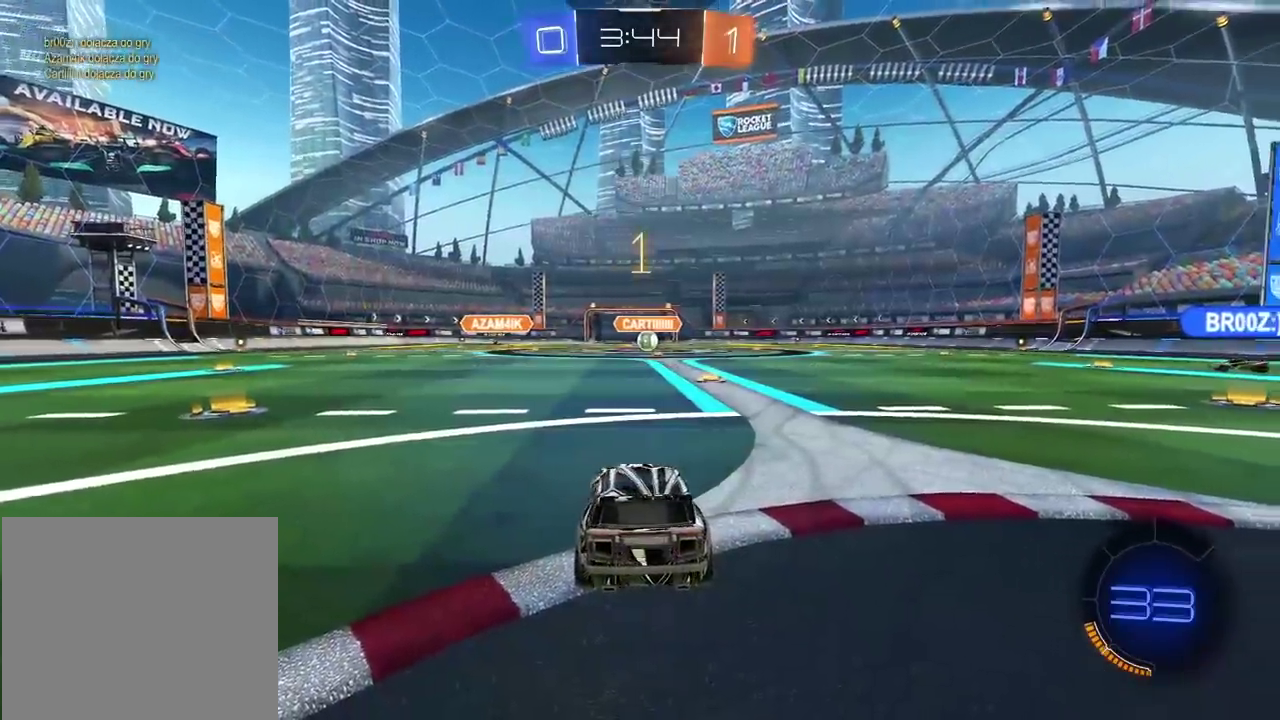
{"buttons": ["R2"], "left_stick": "center", "right_stick": "center", "events": [[150, "left_stick", "right"], [300, "left_stick", "center"]]}
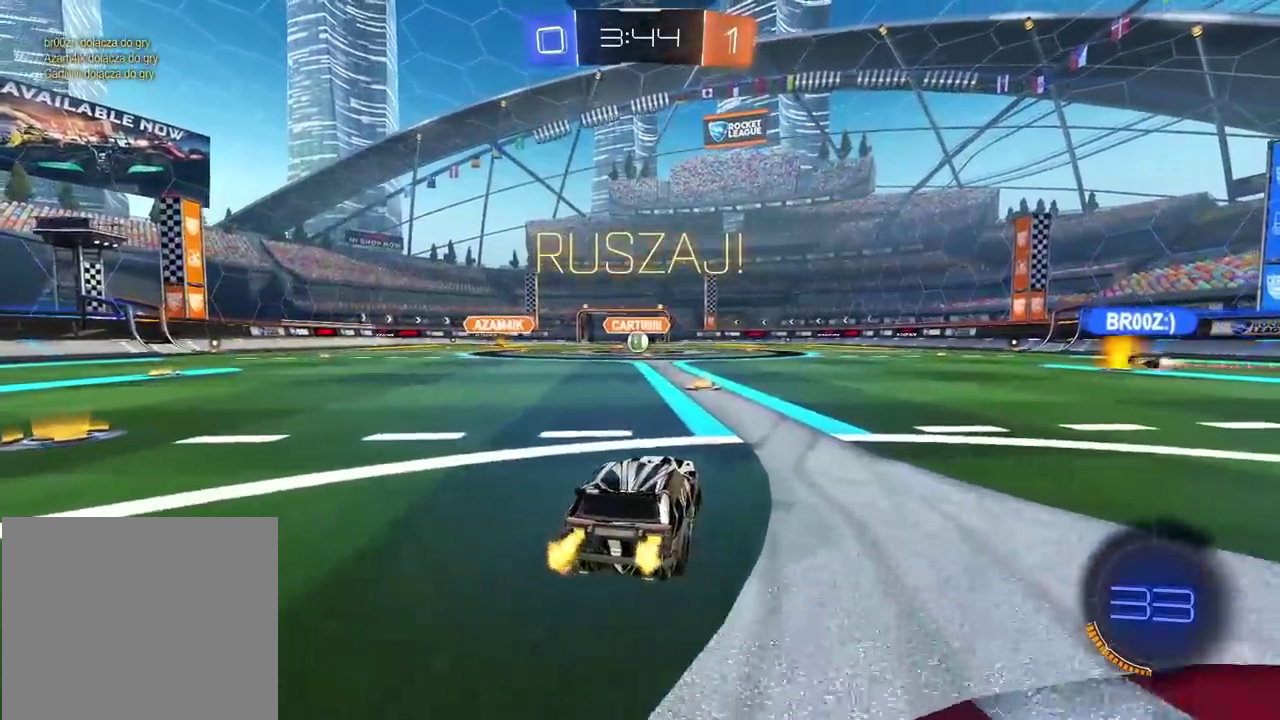
{"buttons": ["R2"], "left_stick": "center", "right_stick": "center", "events": [[367, "left_stick", "left"], [467, "left_stick", "center"]]}
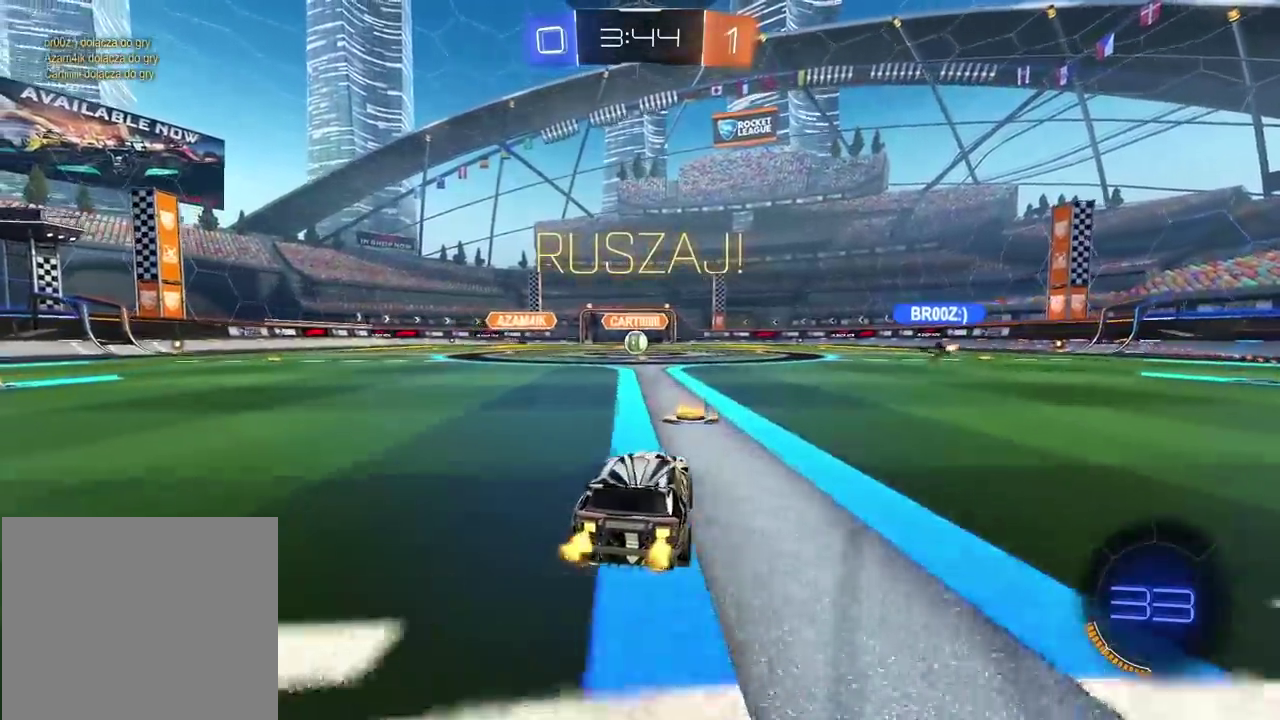
{"buttons": ["R2"], "left_stick": "center", "right_stick": "center", "events": []}
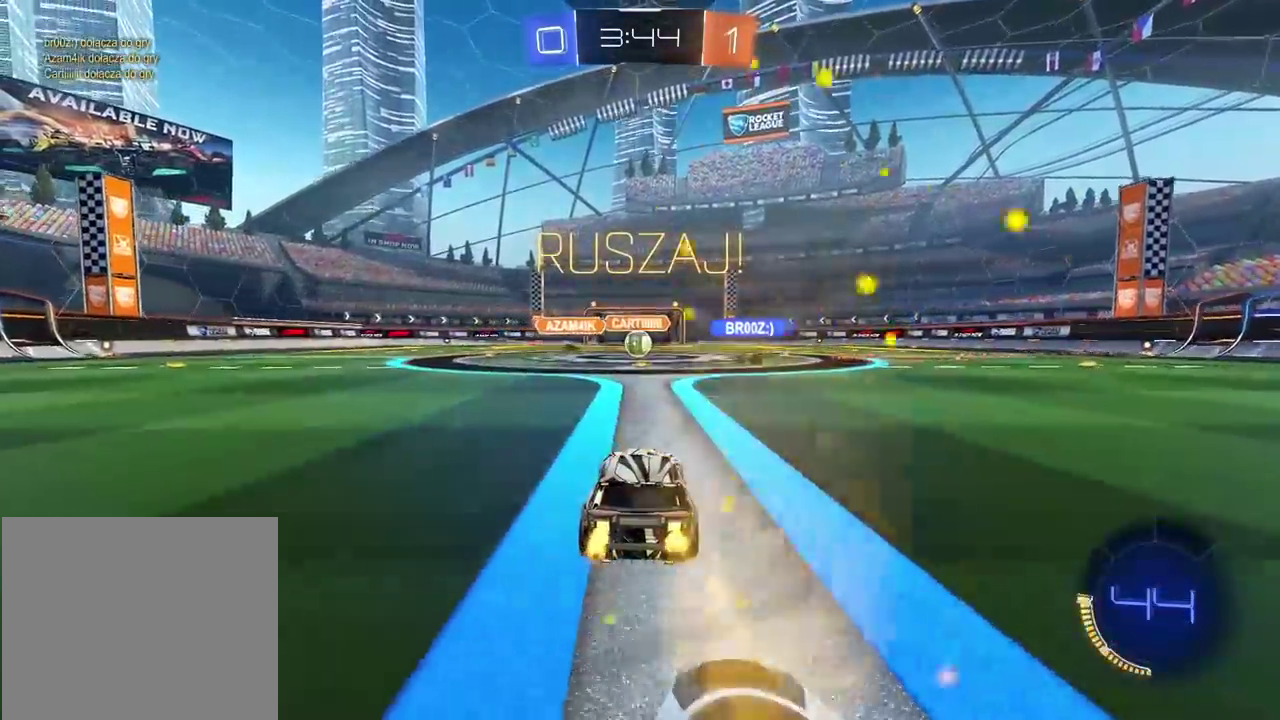
{"buttons": ["R2"], "left_stick": "center", "right_stick": "center", "events": []}
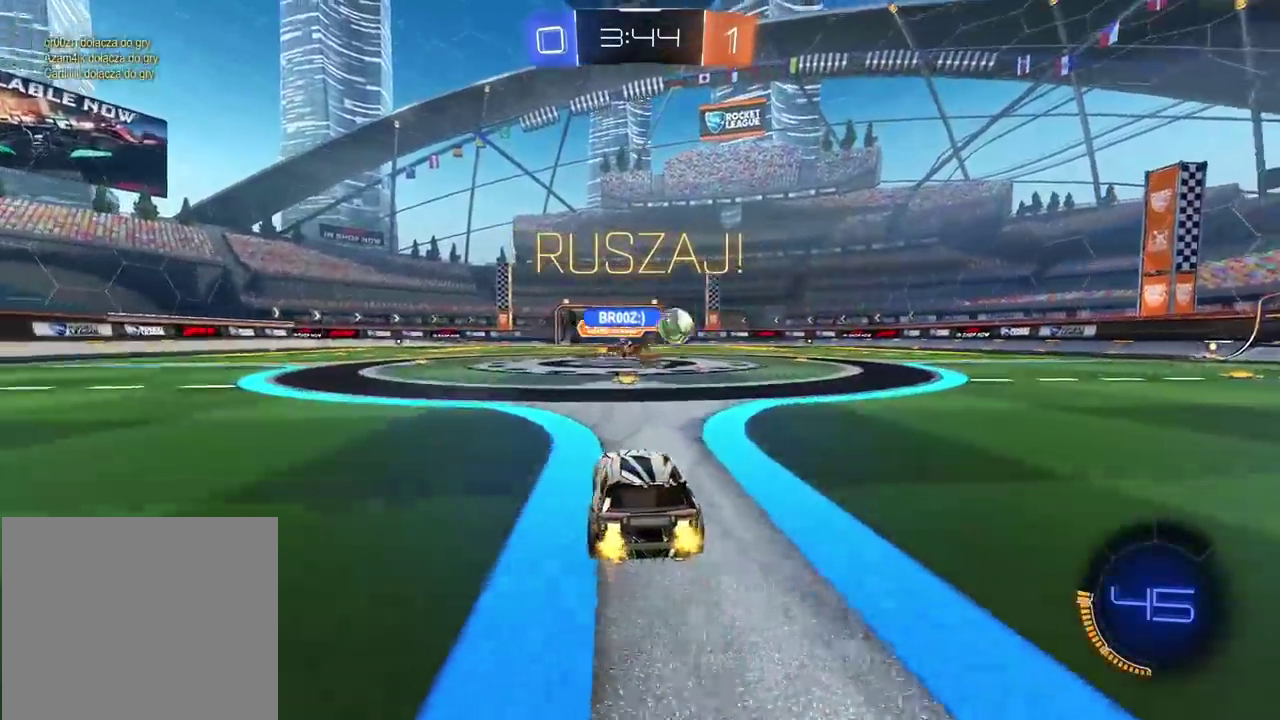
{"buttons": ["R2"], "left_stick": "right", "right_stick": "center", "events": [[267, "left_stick", "right"], [433, "left_stick", "center"], [500, "left_stick", "right"]]}
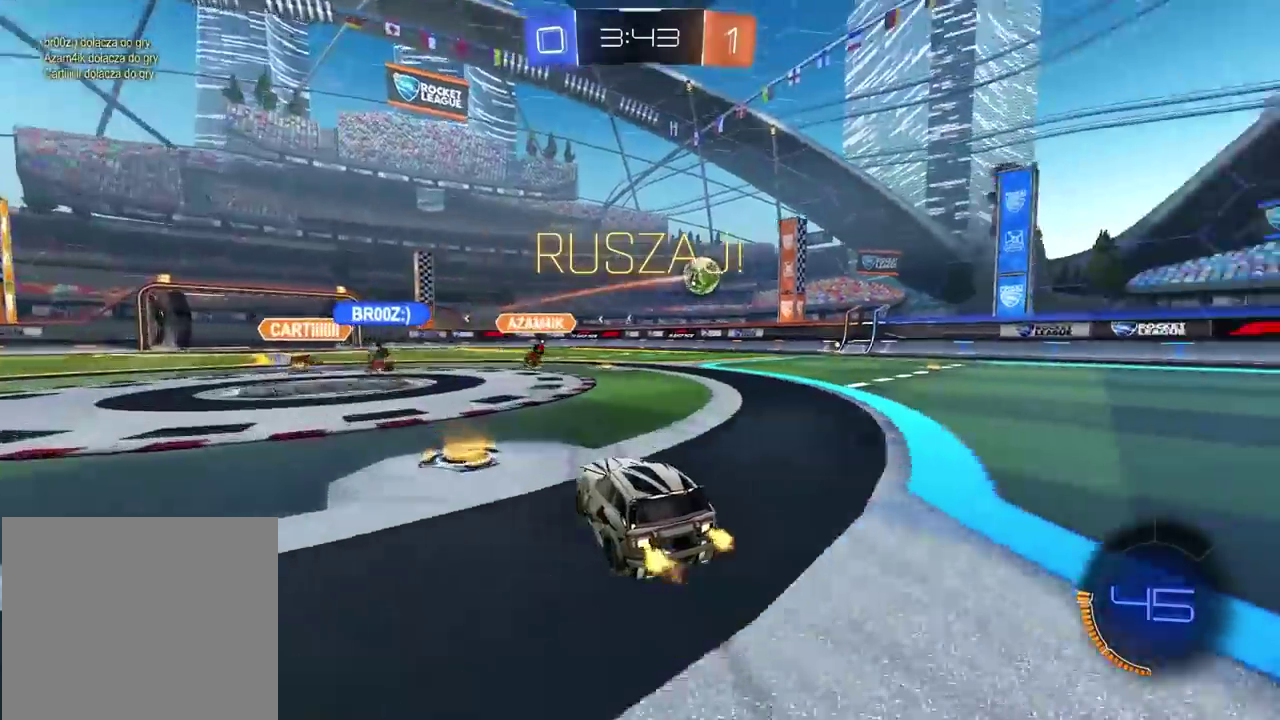
{"buttons": ["CIRCLE", "R2"], "left_stick": "right", "right_stick": "center", "events": [[83, "CIRCLE", "down"]]}
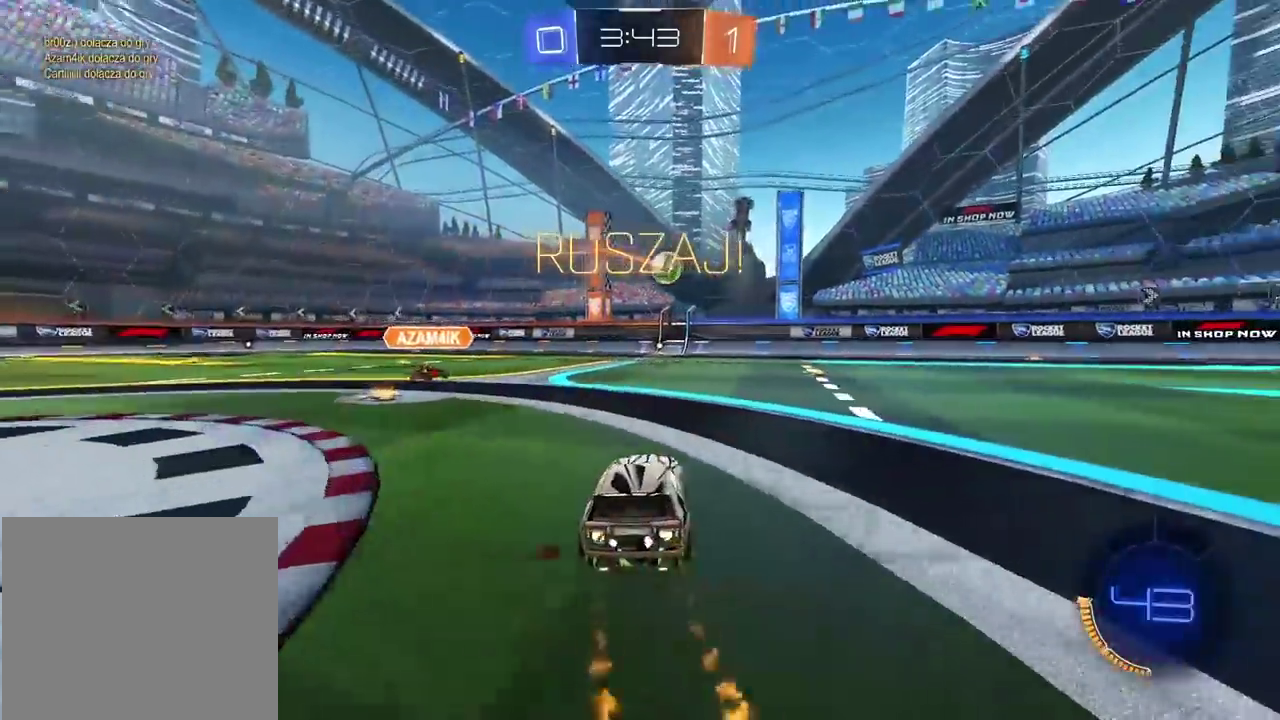
{"buttons": [], "left_stick": "right", "right_stick": "center", "events": [[67, "left_stick", "center"], [183, "CIRCLE", "up"], [483, "R2", "up"], [483, "left_stick", "right"]]}
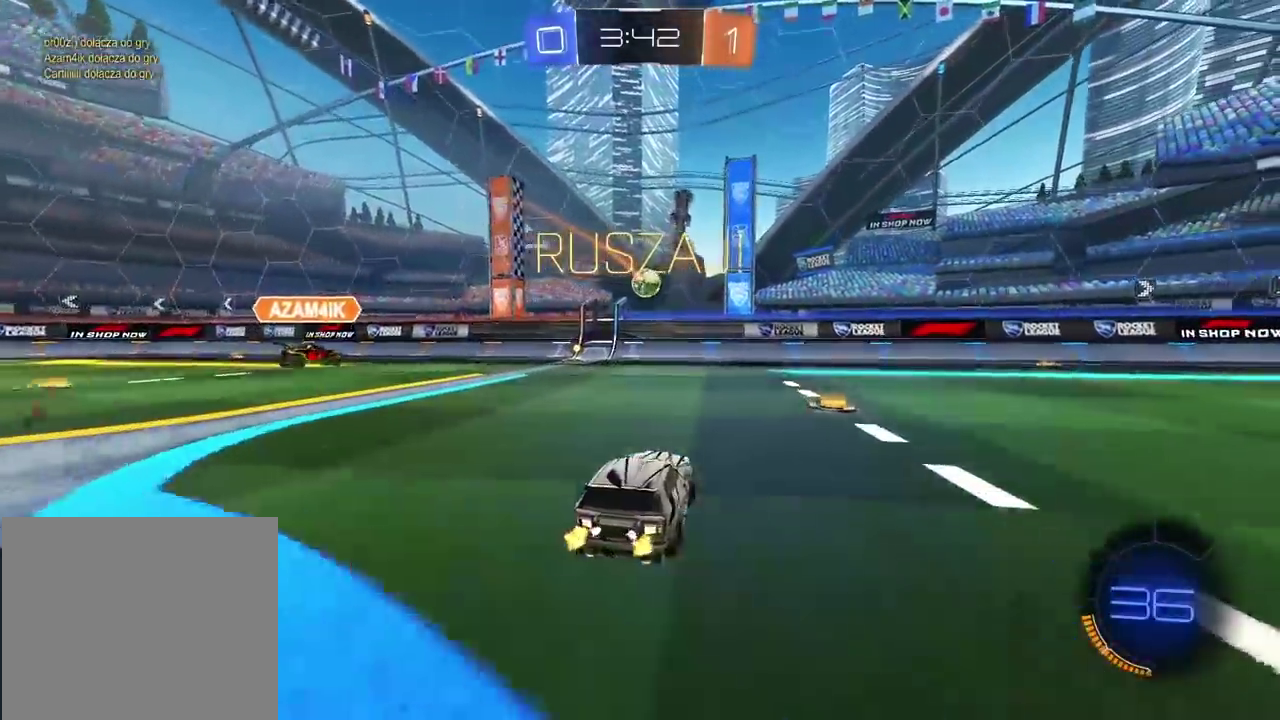
{"buttons": ["R2"], "left_stick": "down-left", "right_stick": "center", "events": [[50, "left_stick", "center"], [100, "left_stick", "left"], [217, "left_stick", "center"], [317, "left_stick", "left"], [383, "left_stick", "center"], [433, "R2", "down"], [483, "left_stick", "down-left"]]}
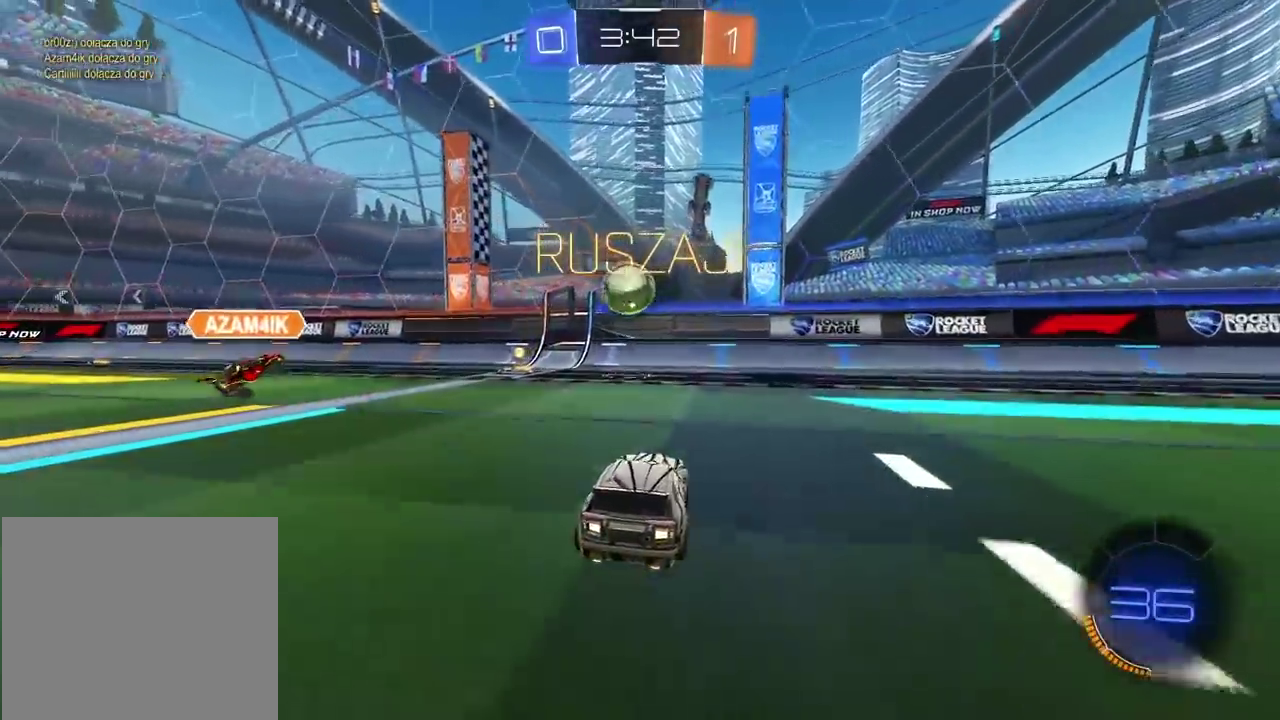
{"buttons": ["R2"], "left_stick": "center", "right_stick": "center", "events": [[50, "left_stick", "center"], [100, "CIRCLE", "down"], [133, "left_stick", "left"], [300, "CIRCLE", "up"], [300, "left_stick", "center"]]}
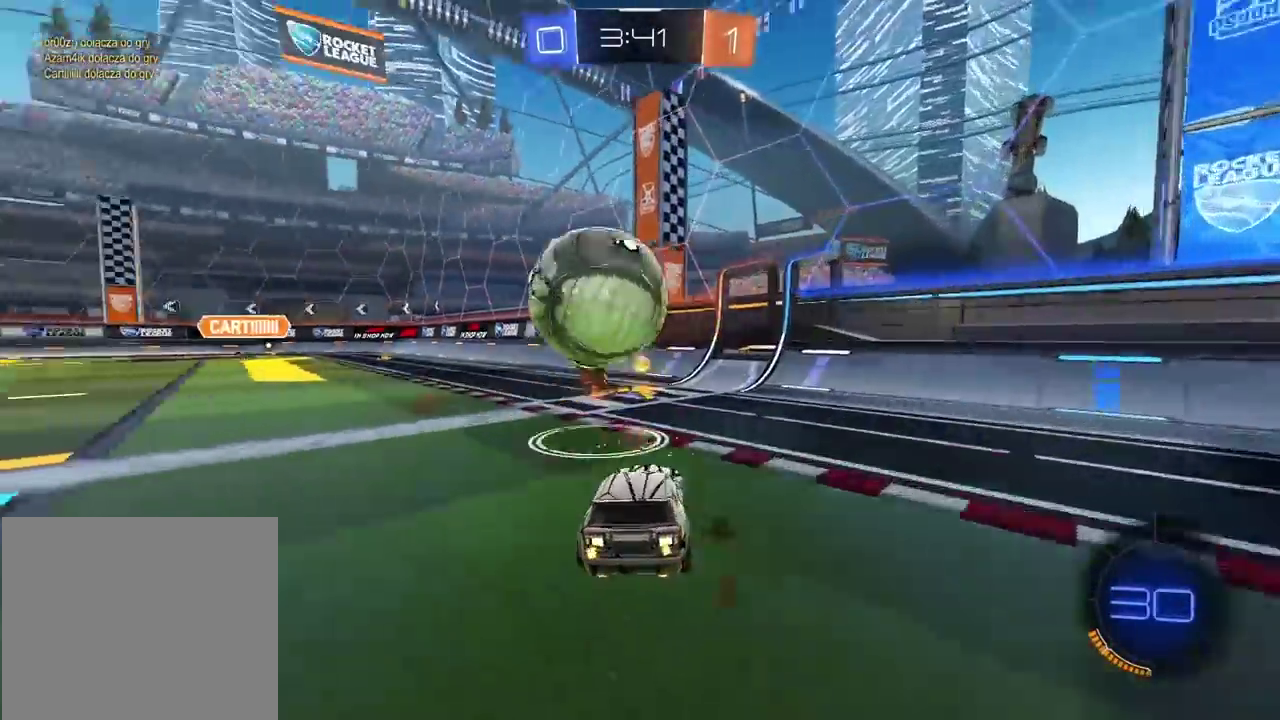
{"buttons": ["CIRCLE", "R2"], "left_stick": "center", "right_stick": "center", "events": [[117, "left_stick", "left"], [233, "left_stick", "center"], [417, "CIRCLE", "down"]]}
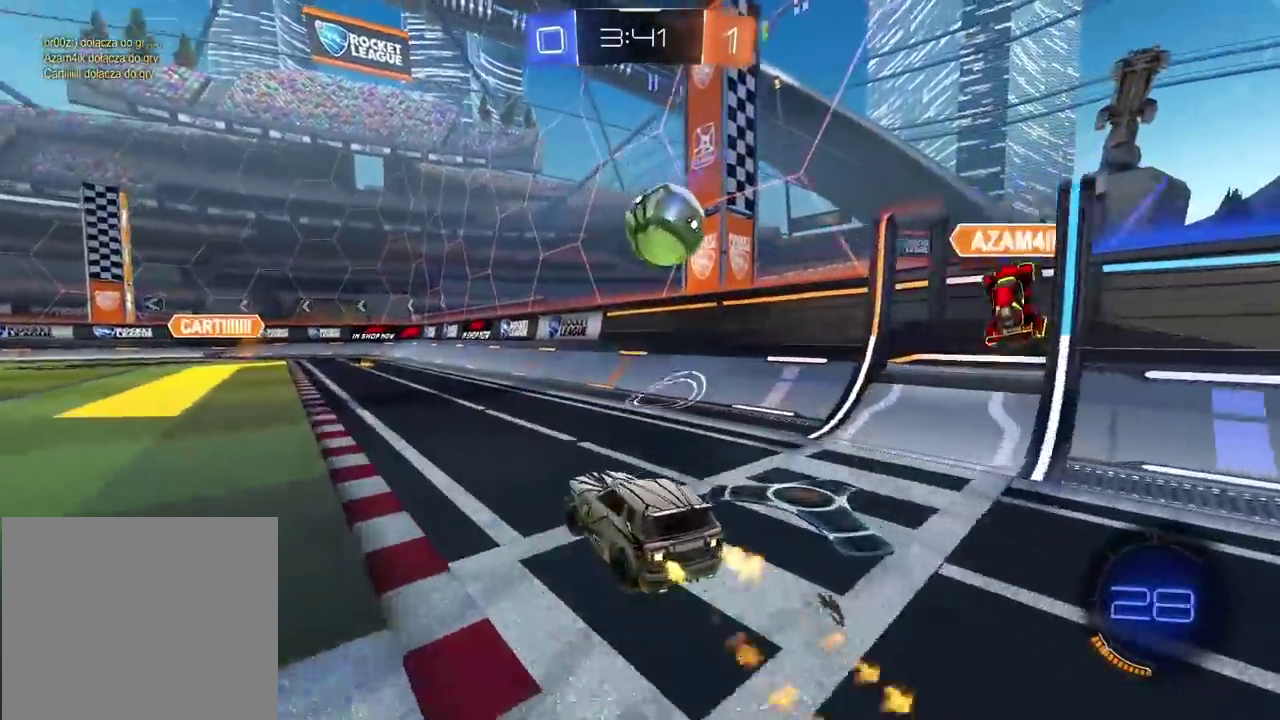
{"buttons": ["R2"], "left_stick": "center", "right_stick": "center", "events": [[133, "CIRCLE", "up"], [217, "TRIANGLE", "down"], [300, "TRIANGLE", "up"]]}
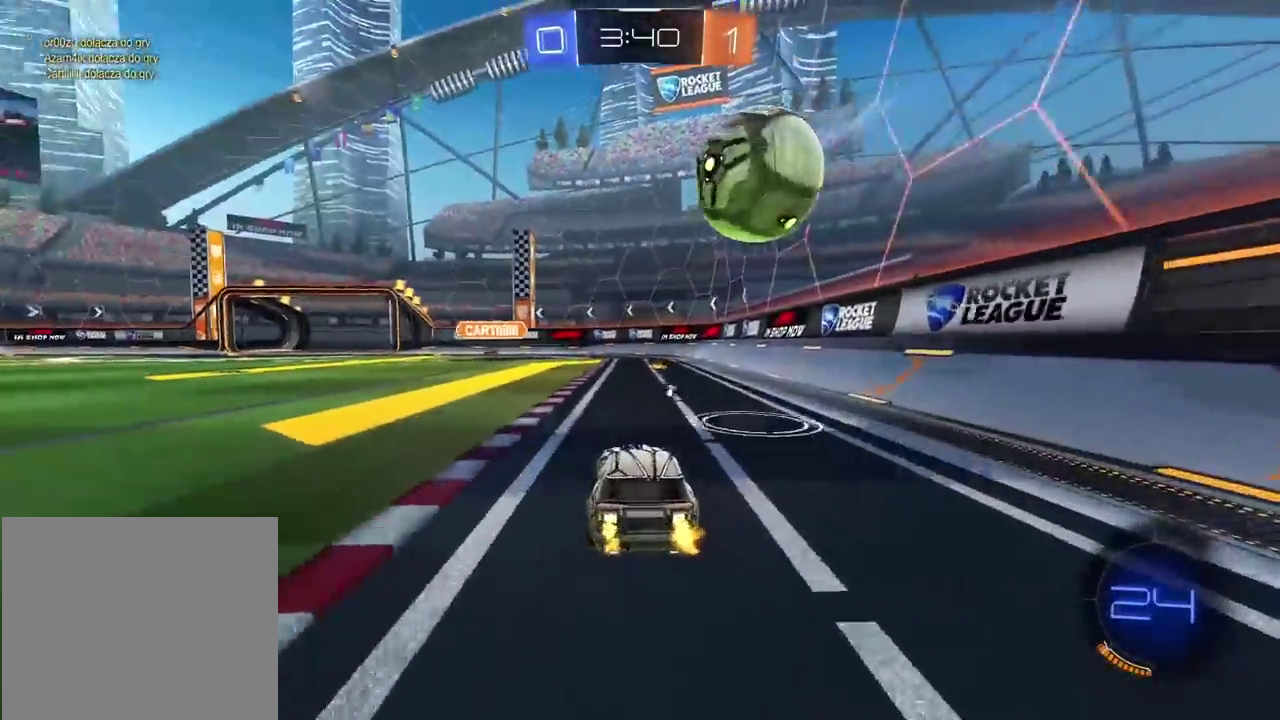
{"buttons": ["CIRCLE", "R2"], "left_stick": "center", "right_stick": "center", "events": [[167, "CIRCLE", "down"], [250, "left_stick", "down-left"], [417, "left_stick", "left"], [483, "left_stick", "center"]]}
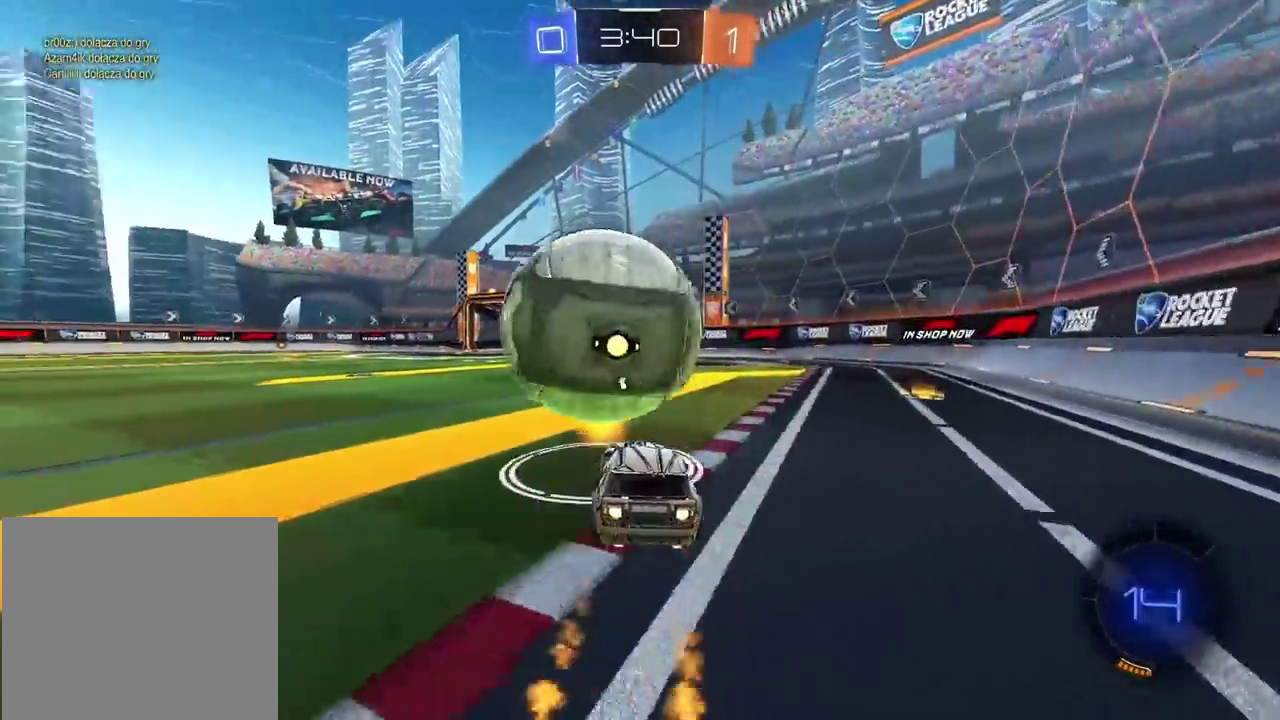
{"buttons": ["R2"], "left_stick": "center", "right_stick": "center", "events": [[67, "left_stick", "left"], [150, "left_stick", "center"], [317, "left_stick", "right"], [383, "CIRCLE", "up"], [483, "left_stick", "center"]]}
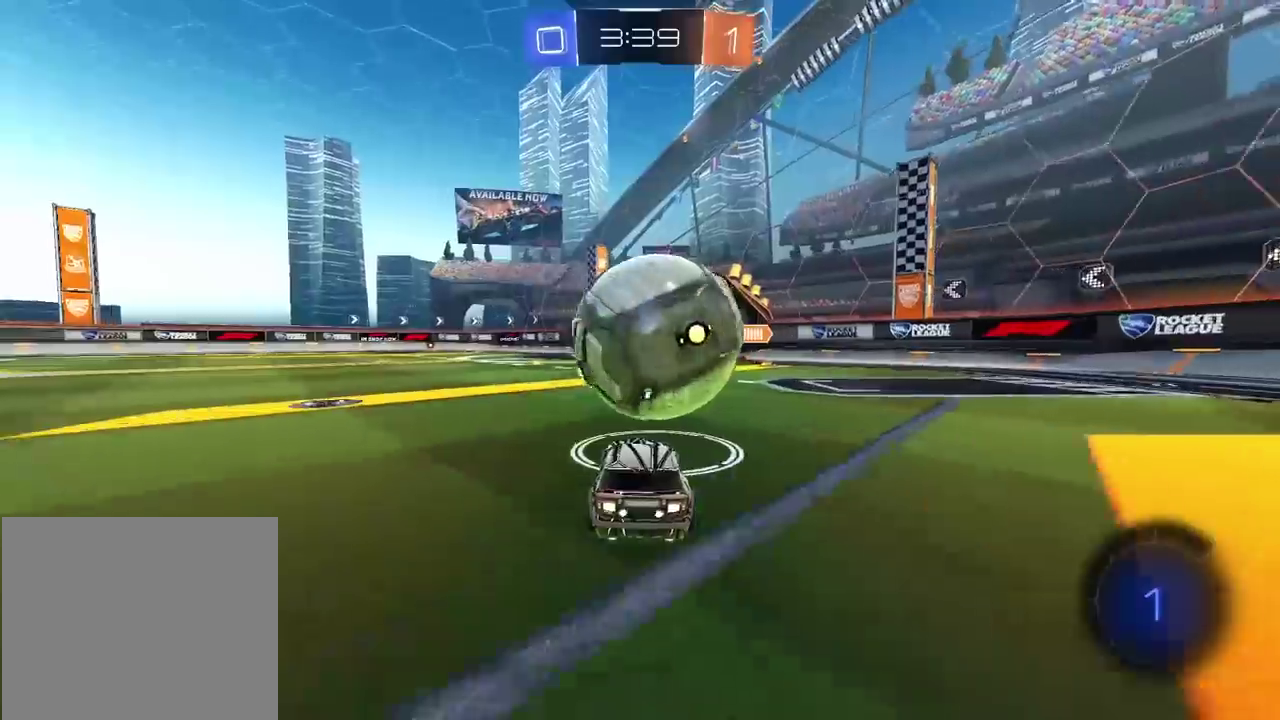
{"buttons": [], "left_stick": "center", "right_stick": "center", "events": [[33, "R2", "up"], [400, "CROSS", "down"], [500, "CROSS", "up"]]}